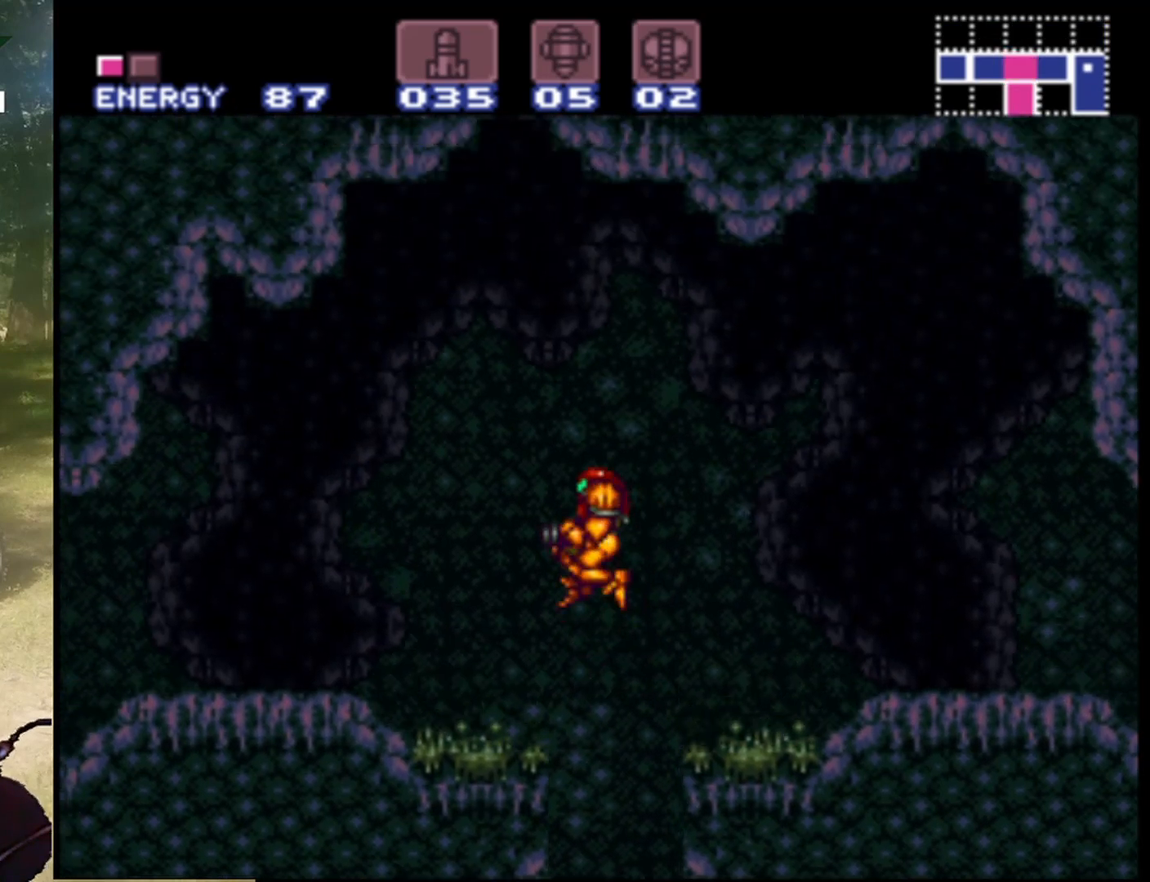
Gameplay with a controller (Nintendo layout); each line is a JSON object with the inputs held at the frame after it. "events" lists button and stick changes between this image and that frame as [ms after this image, input, new state], when the widget could be followed in between. Not read: L3 R1 R3.
{"buttons": ["B", "DPAD_LEFT"], "events": []}
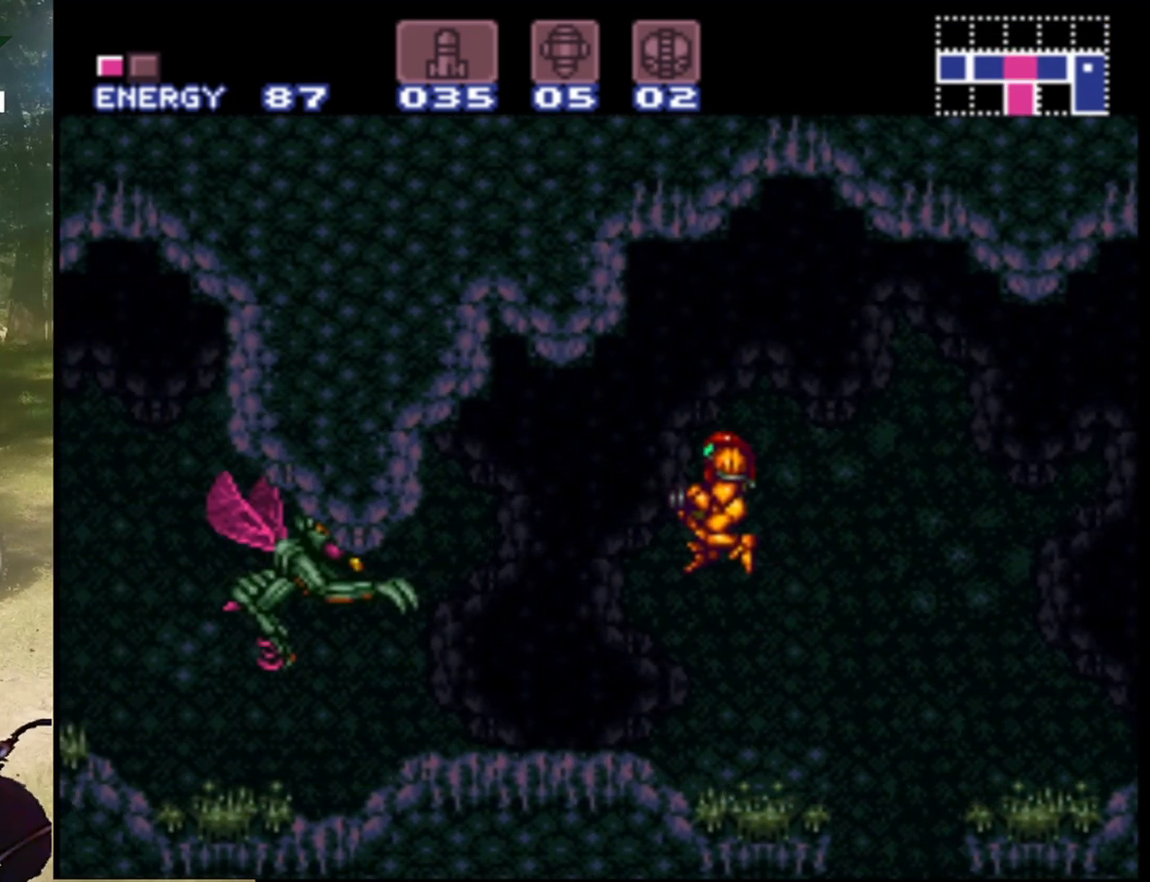
{"buttons": ["Y"], "events": [[200, "B", "up"], [200, "DPAD_LEFT", "up"], [267, "Y", "down"], [400, "Y", "up"], [467, "Y", "down"]]}
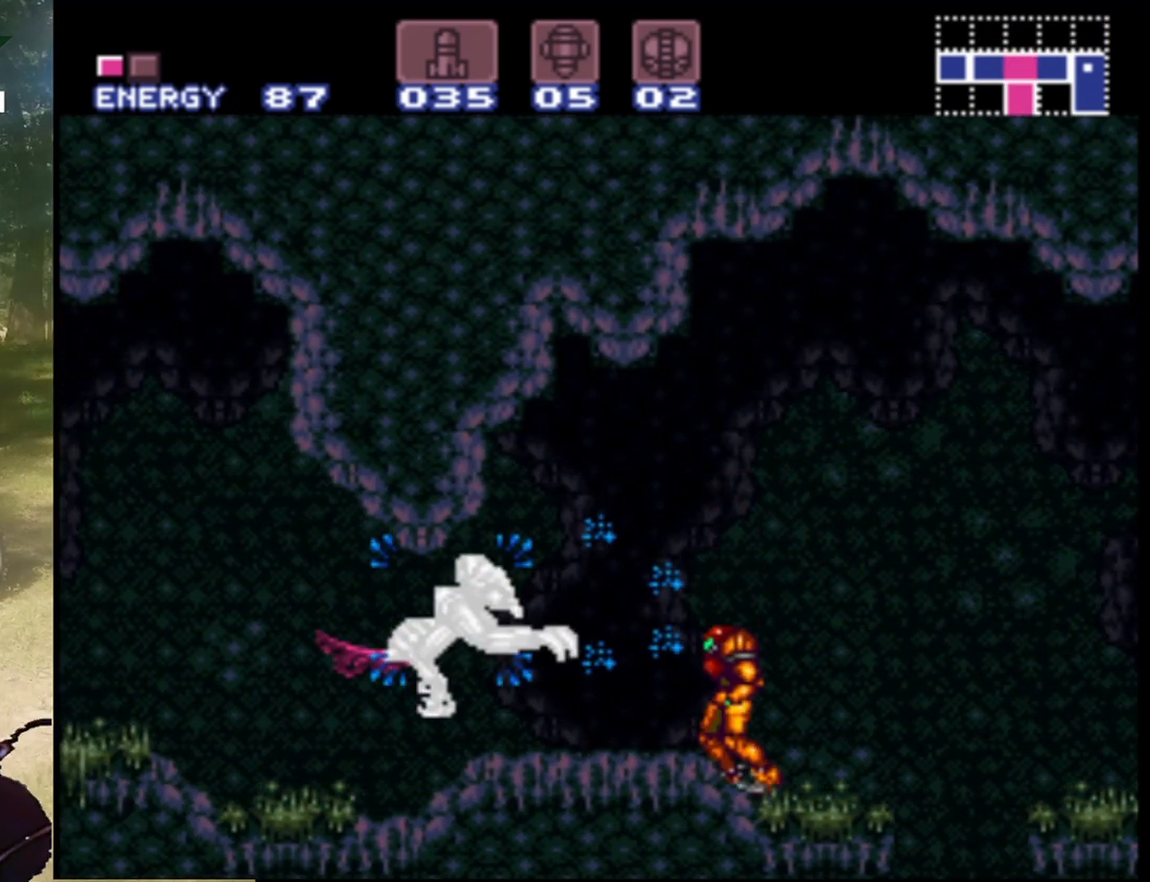
{"buttons": [], "events": [[67, "Y", "up"], [167, "Y", "down"], [300, "Y", "up"], [367, "Y", "down"], [467, "Y", "up"]]}
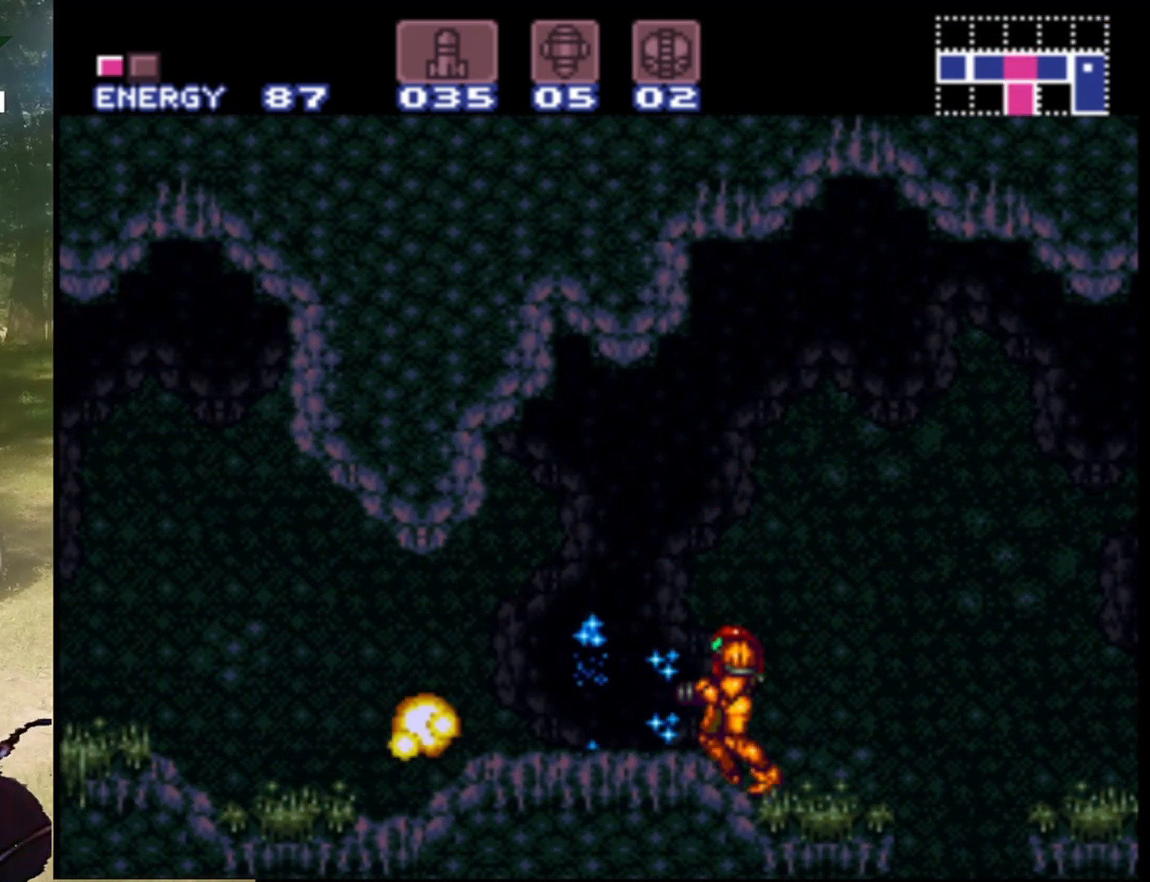
{"buttons": [], "events": [[67, "Y", "down"], [200, "Y", "up"], [233, "Y", "down"], [367, "Y", "up"]]}
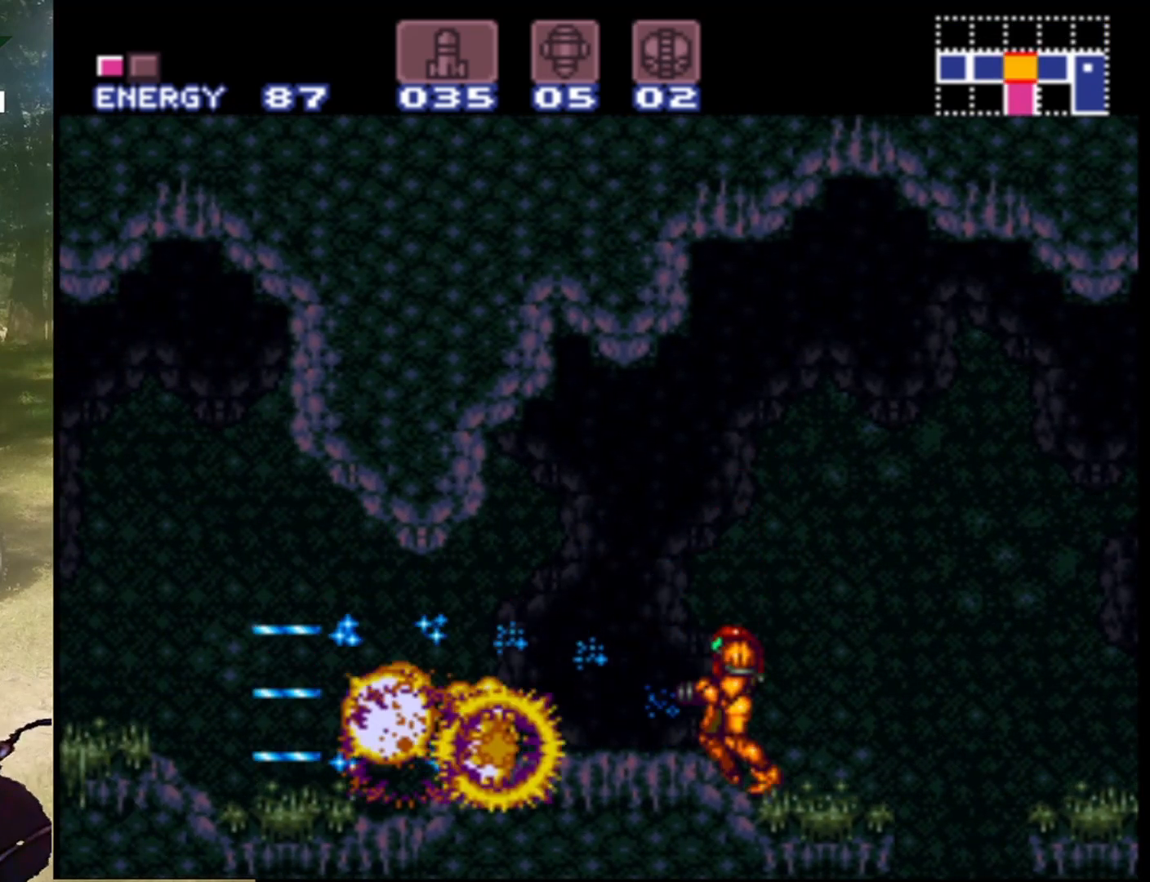
{"buttons": ["DPAD_LEFT"], "events": [[400, "DPAD_LEFT", "down"]]}
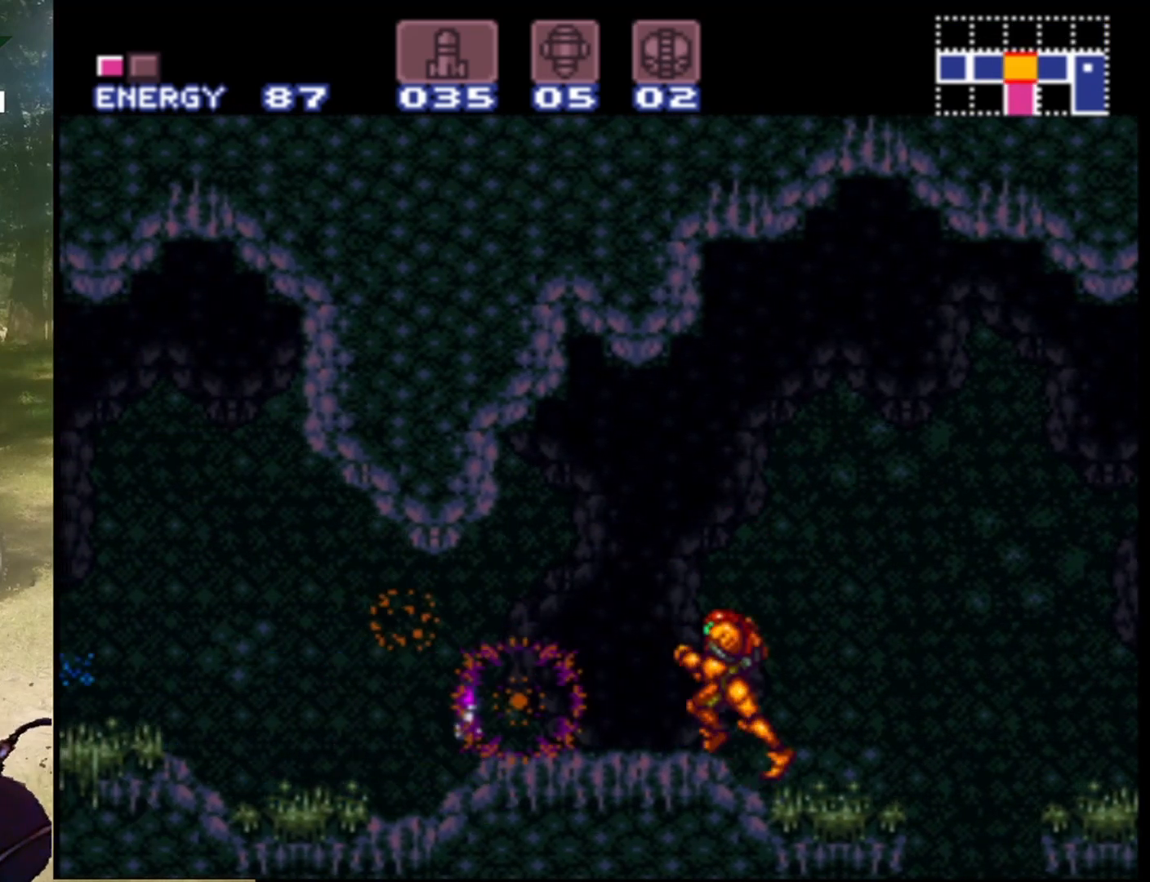
{"buttons": ["DPAD_LEFT"], "events": []}
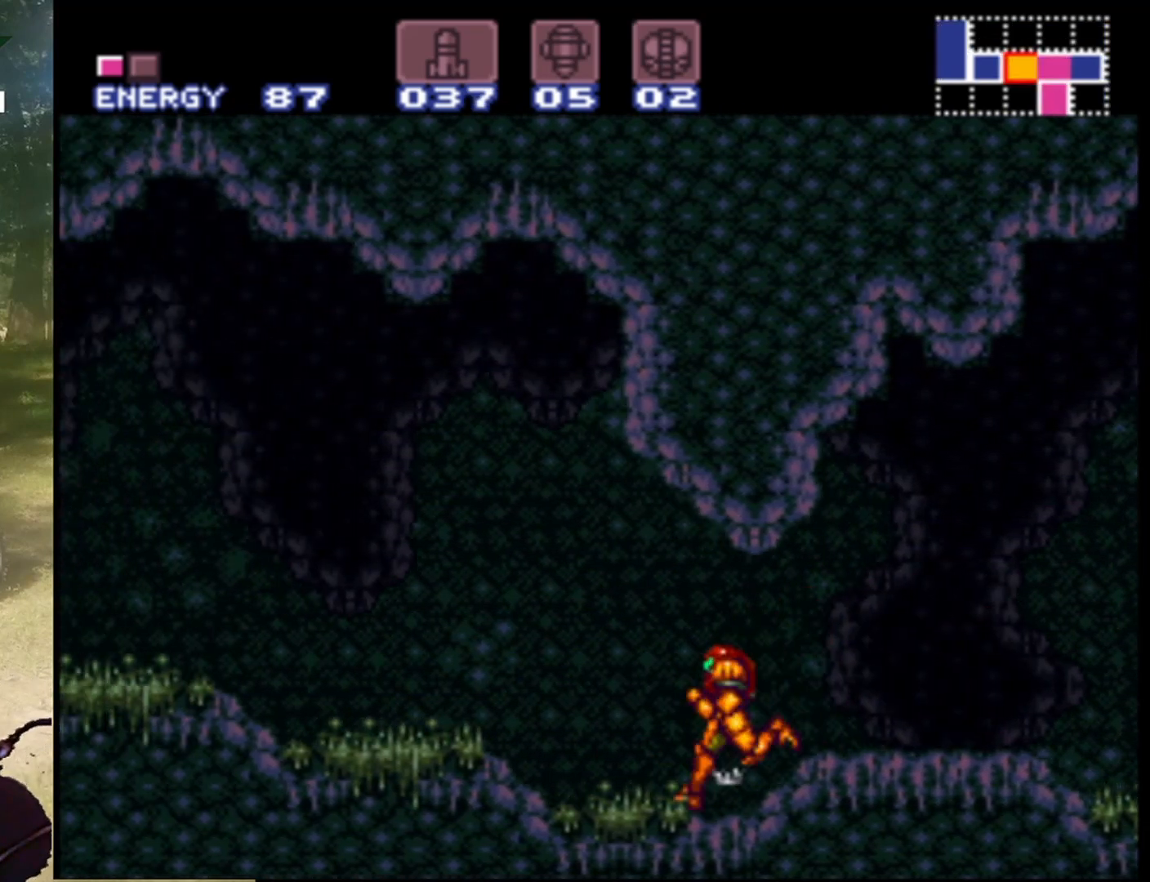
{"buttons": ["DPAD_LEFT"], "events": []}
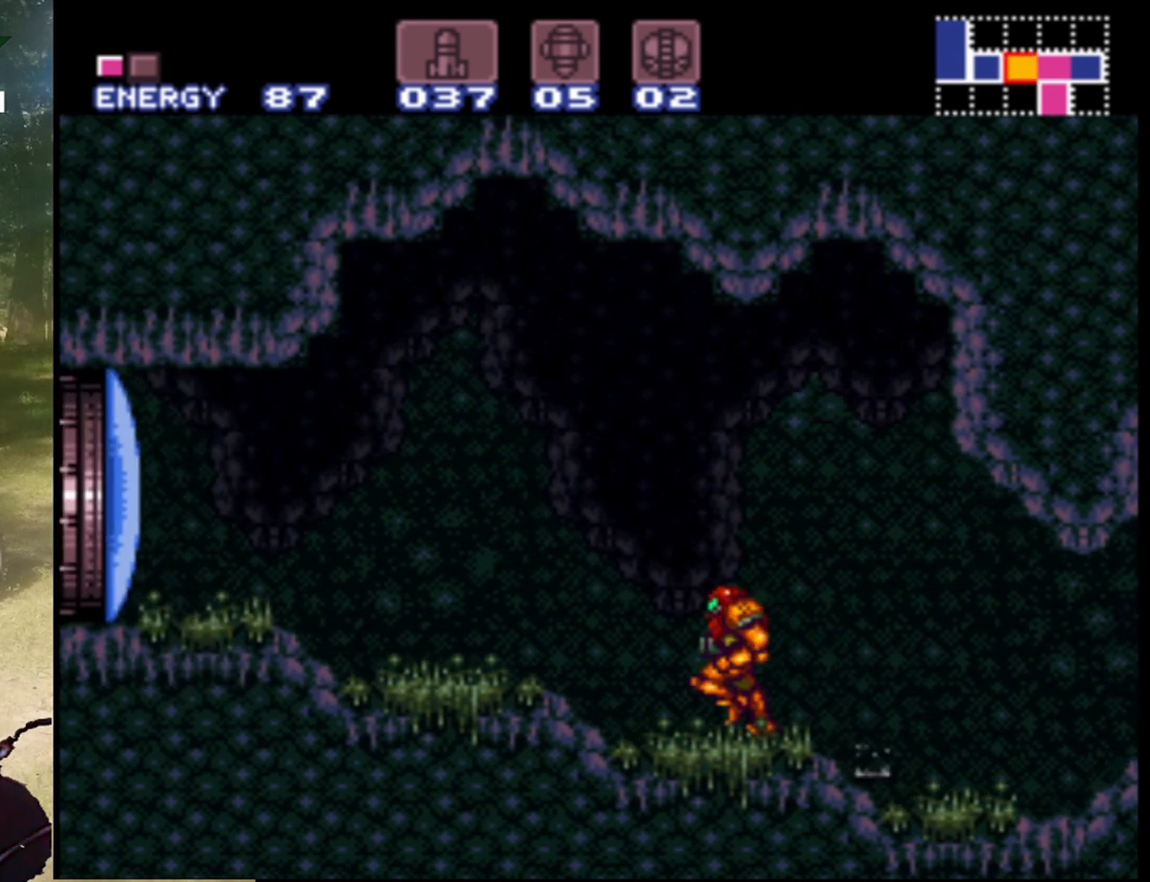
{"buttons": ["DPAD_LEFT"], "events": []}
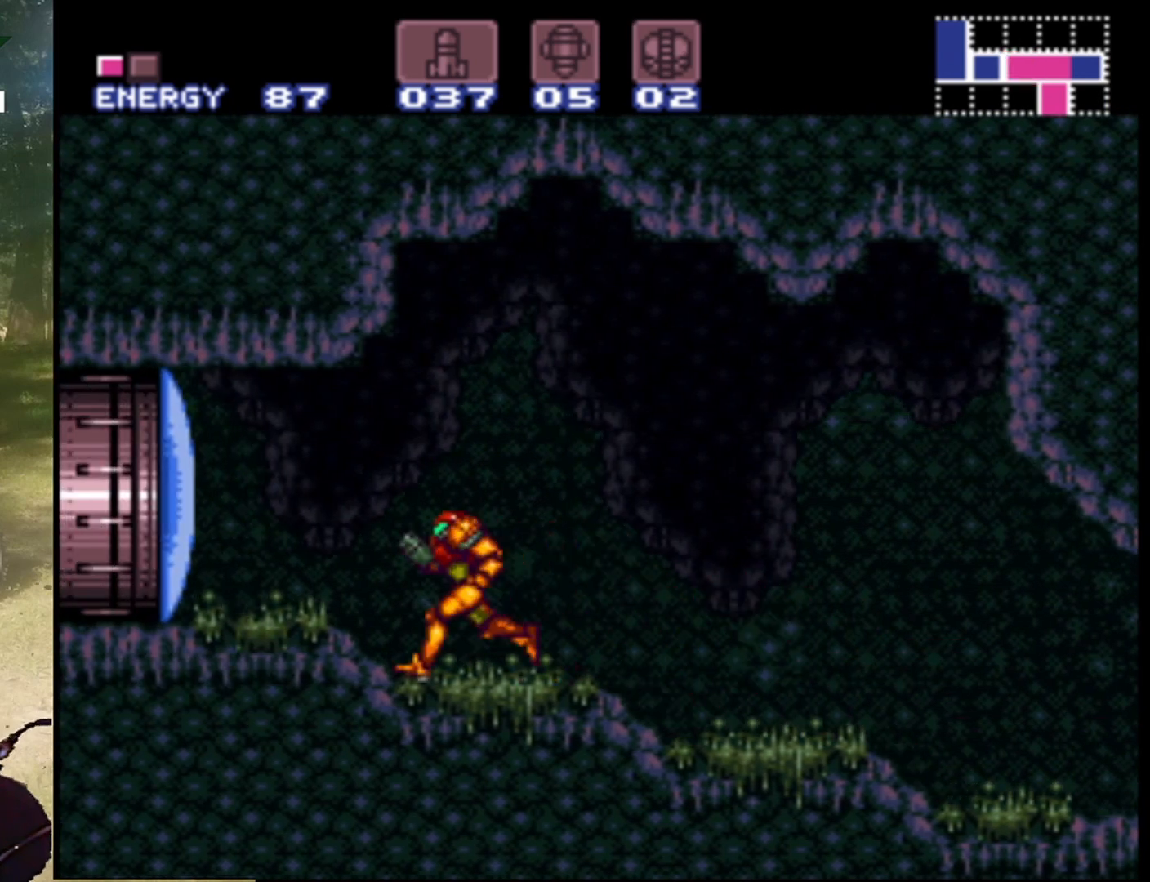
{"buttons": ["DPAD_RIGHT"], "events": [[67, "DPAD_LEFT", "up"], [233, "DPAD_RIGHT", "down"]]}
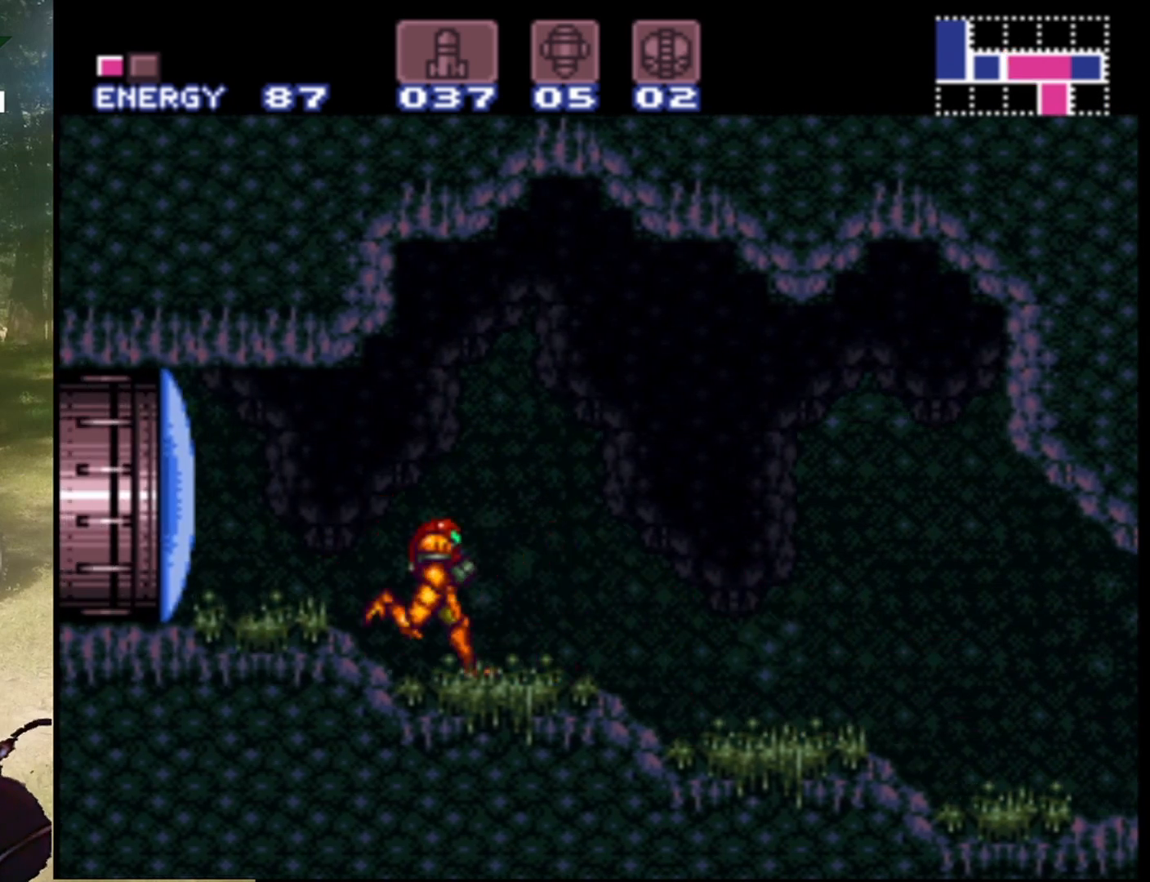
{"buttons": ["DPAD_RIGHT"], "events": []}
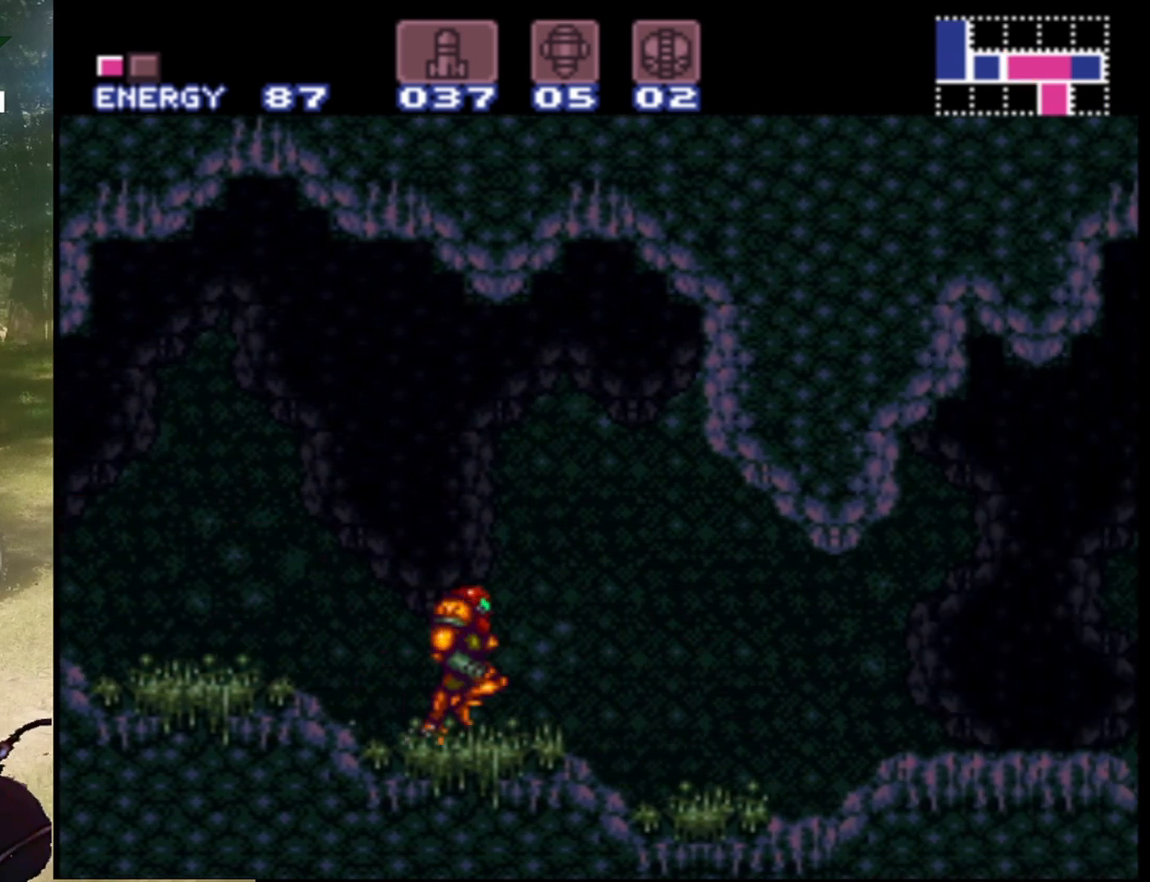
{"buttons": ["DPAD_RIGHT"], "events": []}
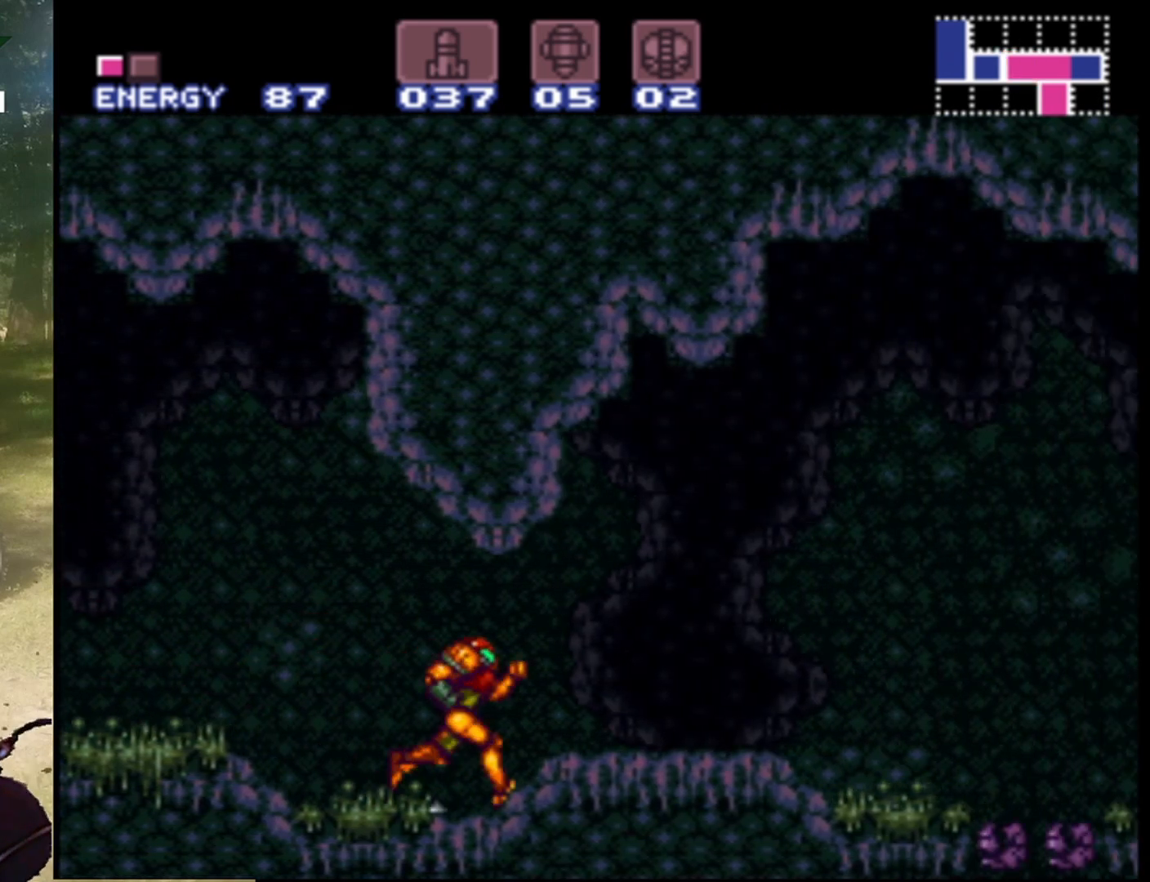
{"buttons": [], "events": [[500, "DPAD_RIGHT", "up"]]}
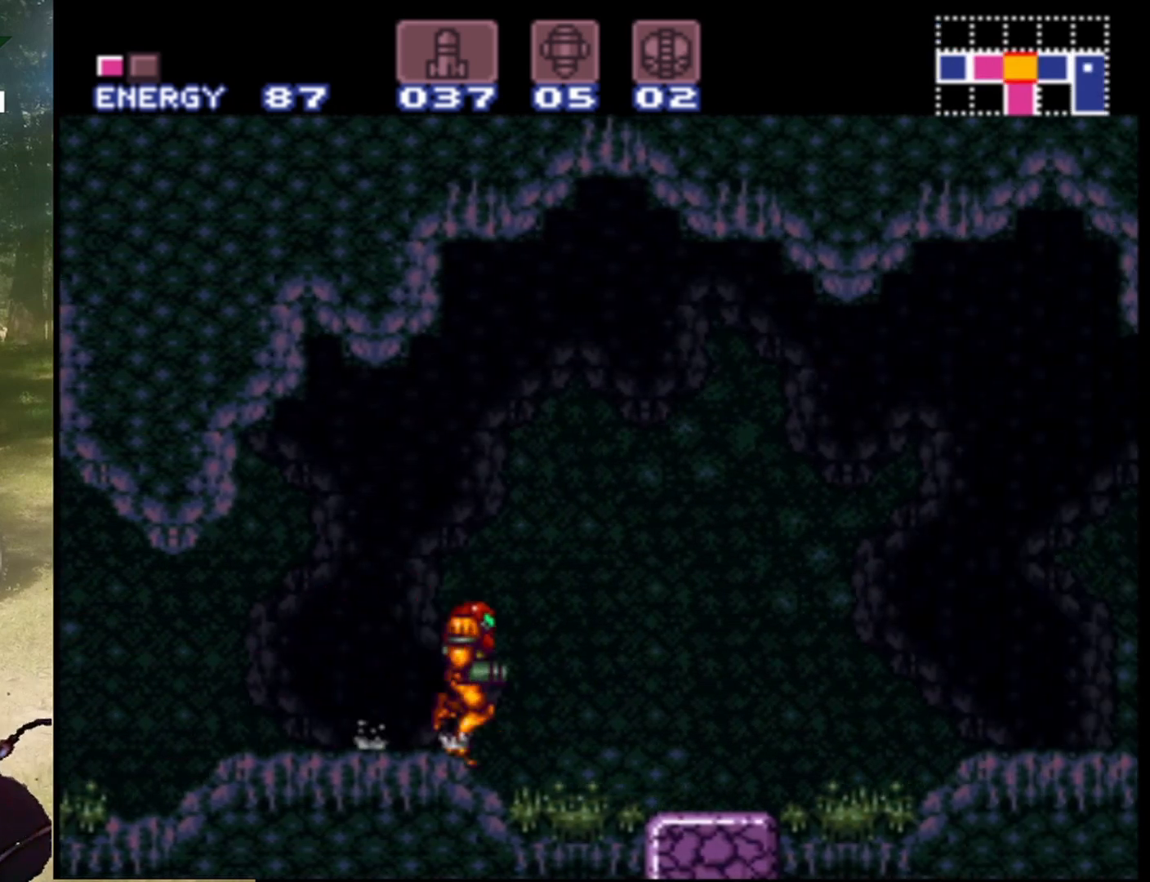
{"buttons": ["DPAD_RIGHT"], "events": [[367, "DPAD_RIGHT", "down"]]}
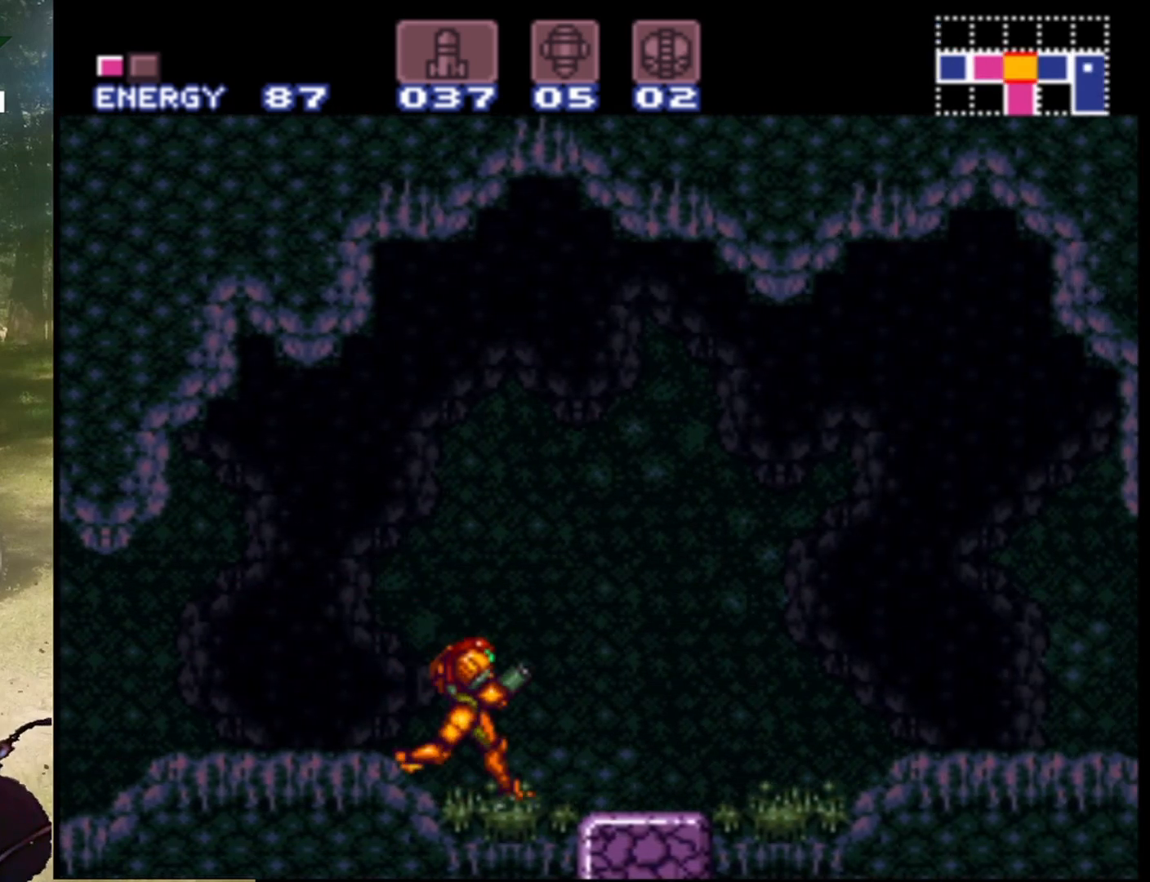
{"buttons": ["B", "DPAD_RIGHT"], "events": [[33, "B", "down"]]}
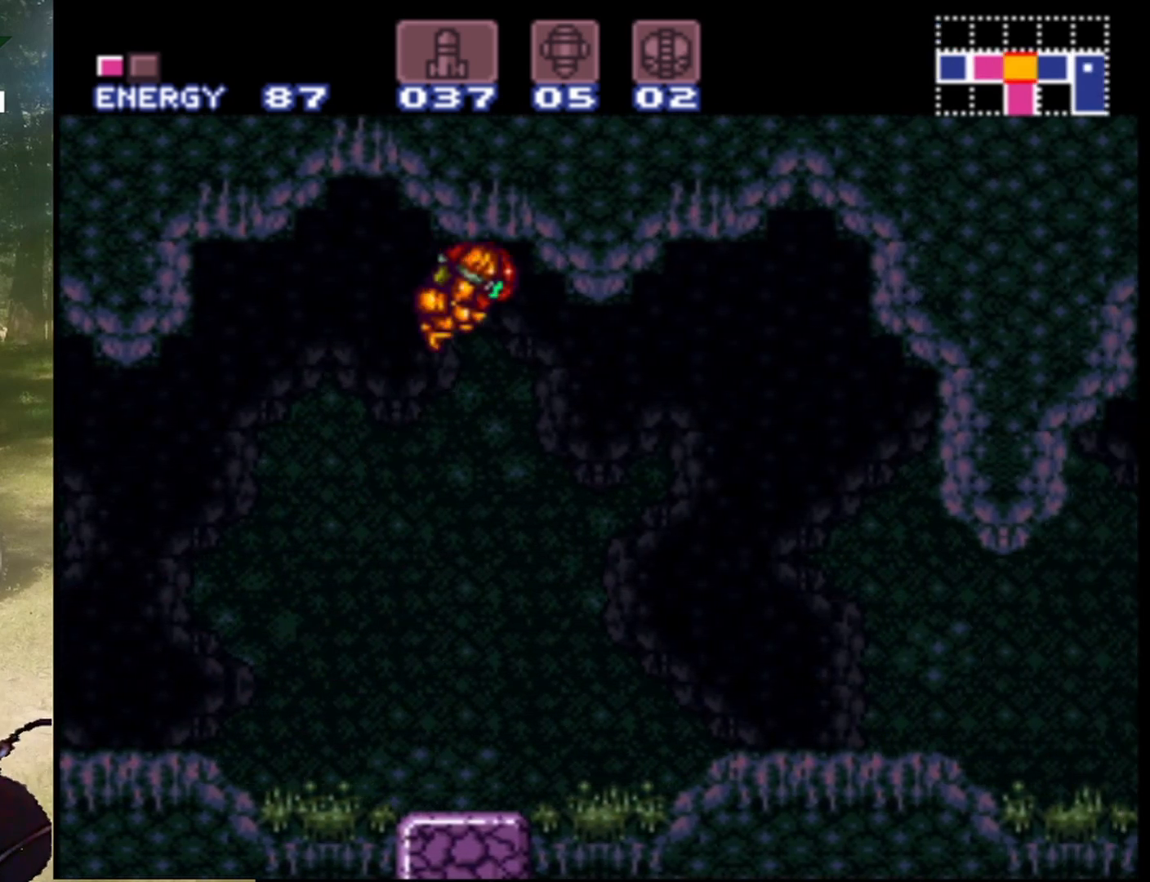
{"buttons": ["B", "DPAD_RIGHT"], "events": []}
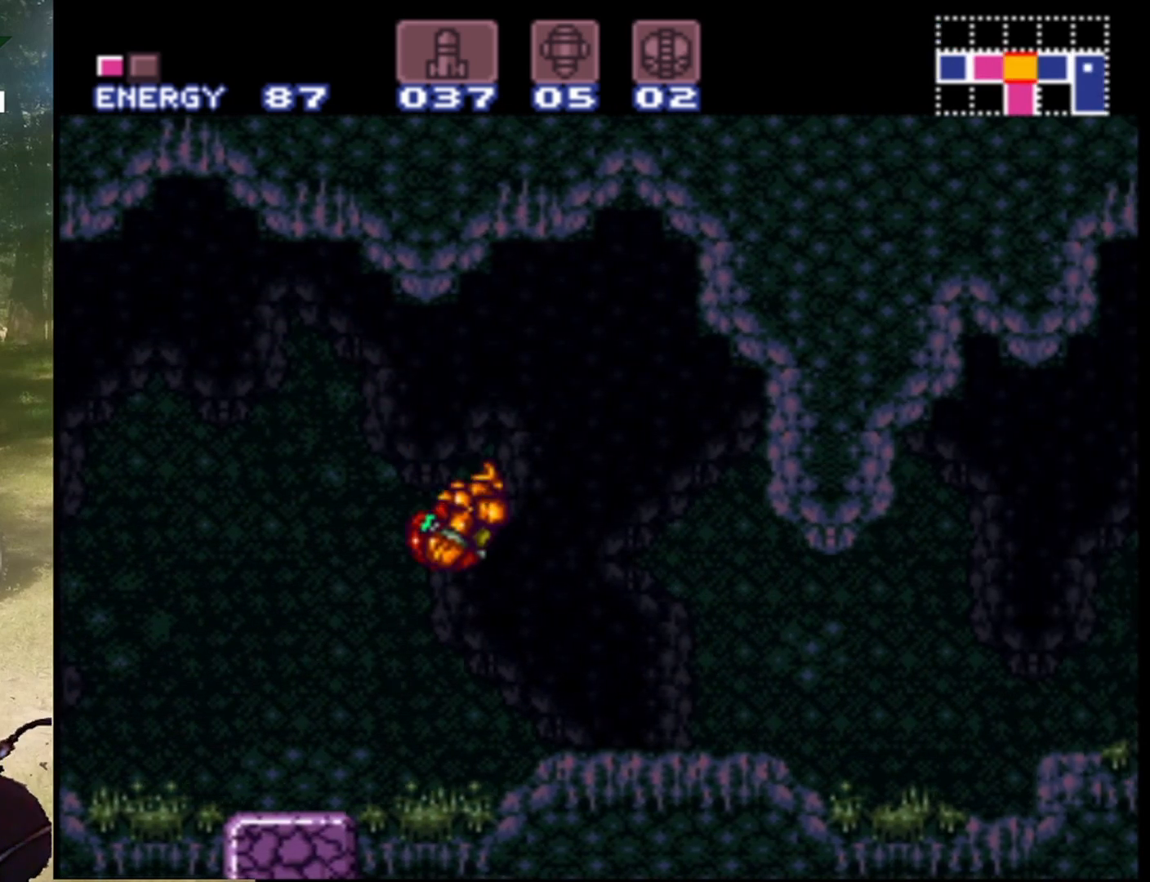
{"buttons": ["DPAD_RIGHT"], "events": [[233, "B", "up"]]}
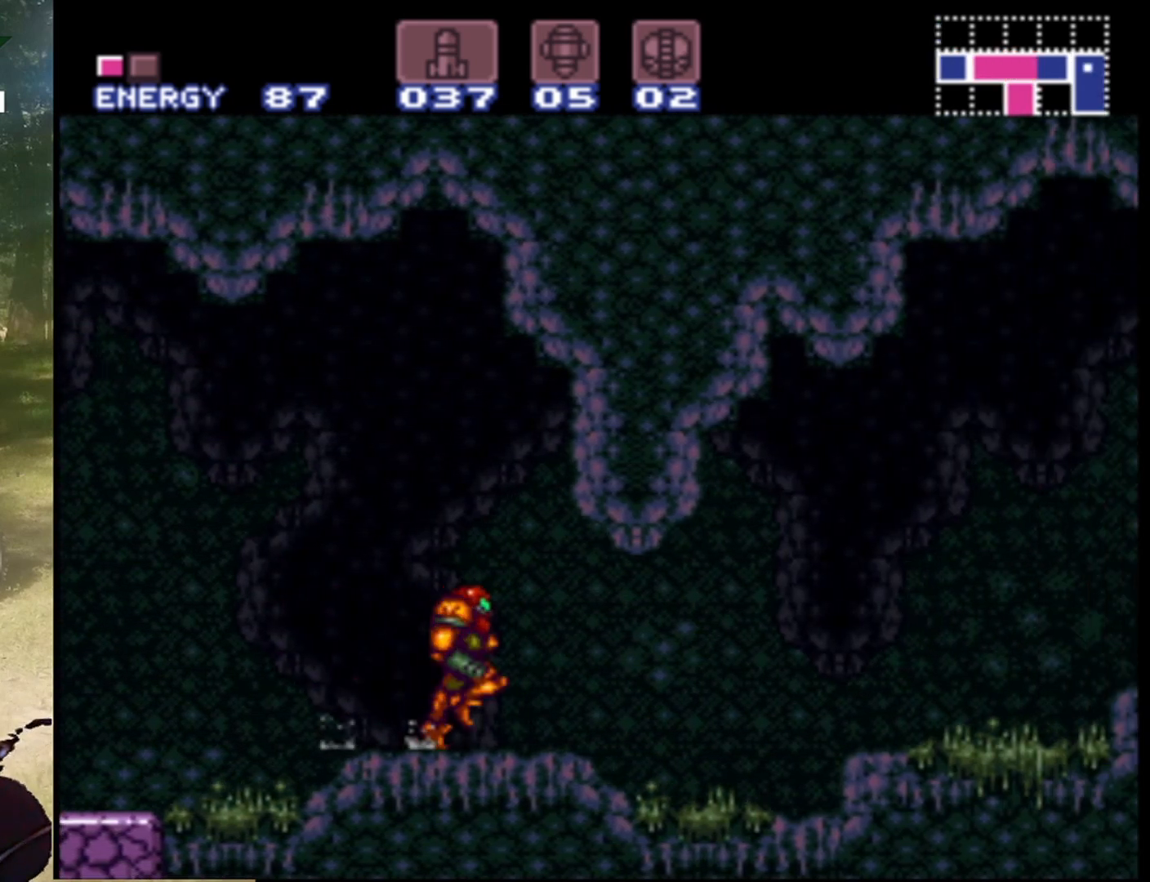
{"buttons": ["B", "DPAD_RIGHT"], "events": [[500, "B", "down"]]}
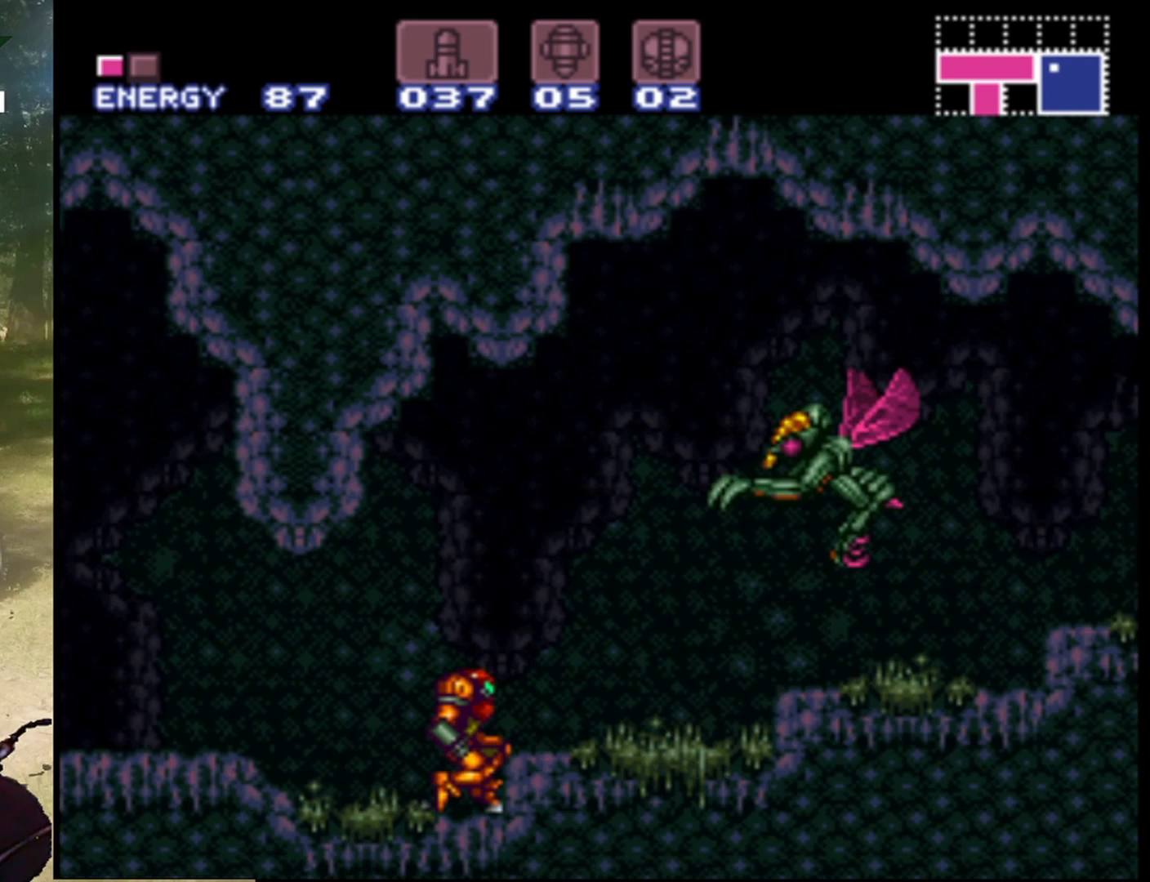
{"buttons": ["Y"], "events": [[133, "B", "up"], [167, "DPAD_RIGHT", "up"], [200, "Y", "down"], [333, "Y", "up"], [433, "Y", "down"]]}
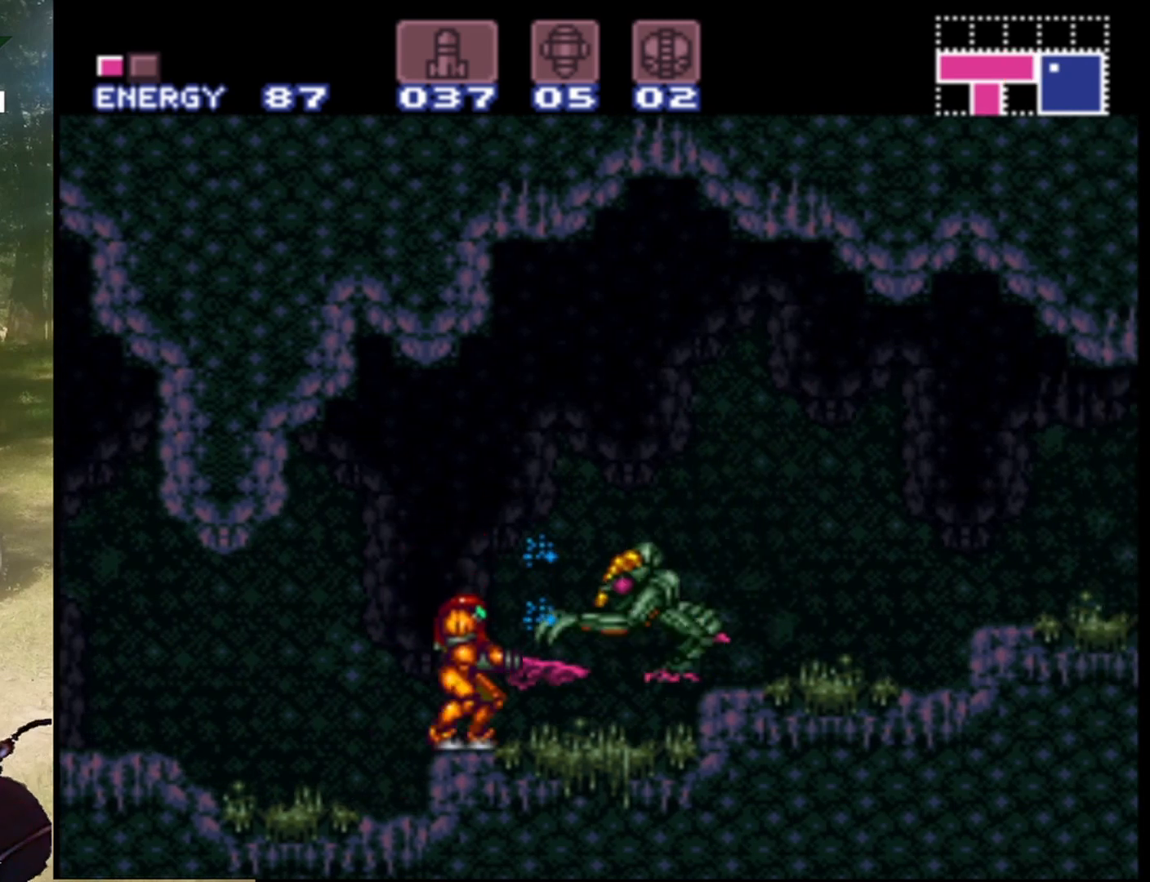
{"buttons": ["Y"], "events": [[33, "Y", "up"], [67, "Y", "down"], [200, "Y", "up"], [267, "Y", "down"], [367, "Y", "up"], [433, "Y", "down"]]}
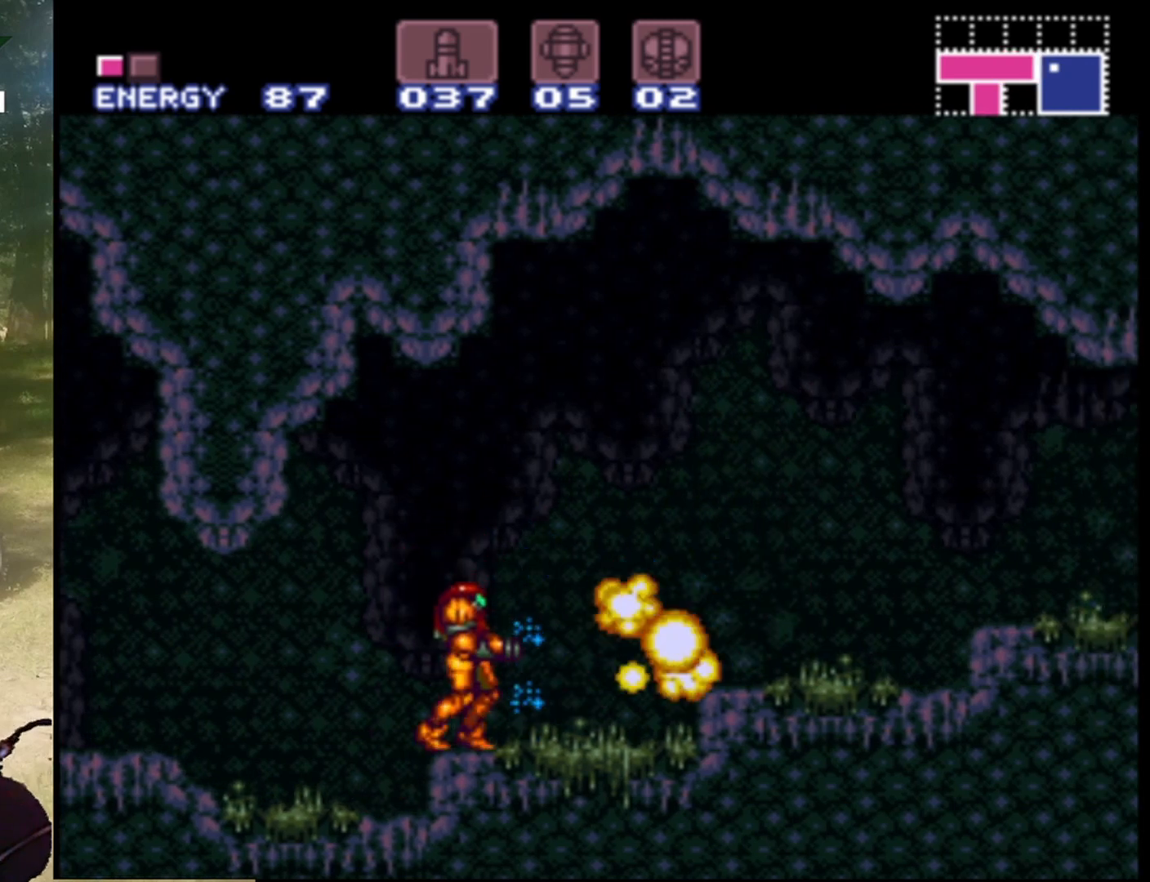
{"buttons": [], "events": [[67, "Y", "up"], [133, "Y", "down"], [267, "Y", "up"]]}
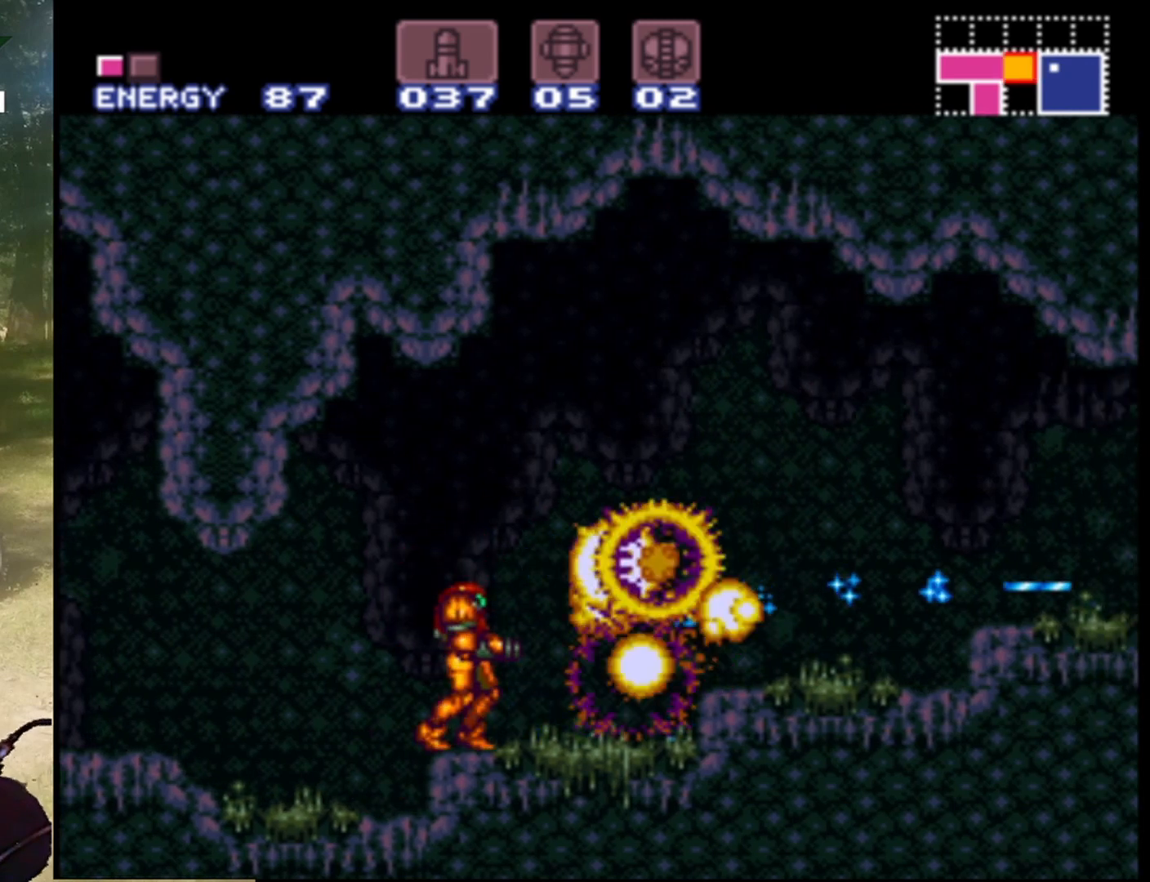
{"buttons": ["DPAD_RIGHT"], "events": [[333, "DPAD_RIGHT", "down"]]}
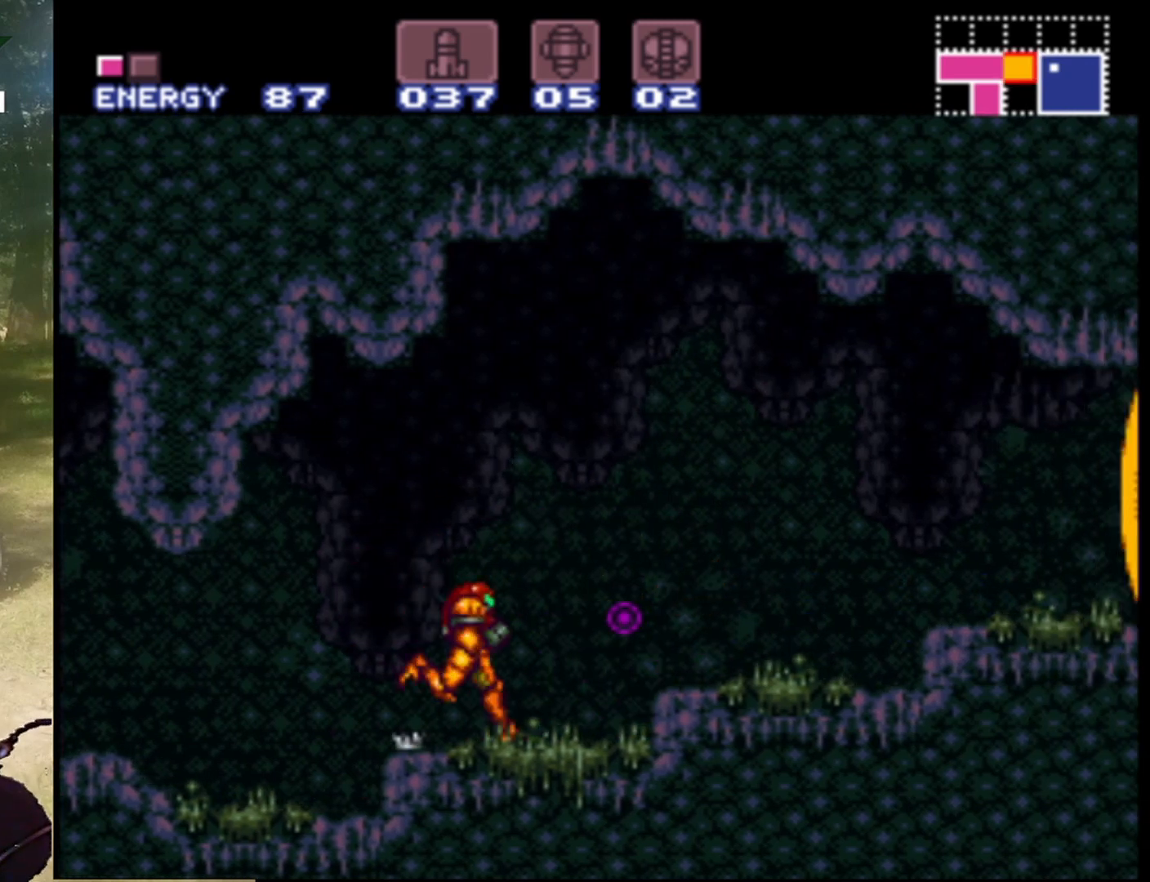
{"buttons": ["DPAD_RIGHT"], "events": [[333, "B", "down"], [467, "B", "up"]]}
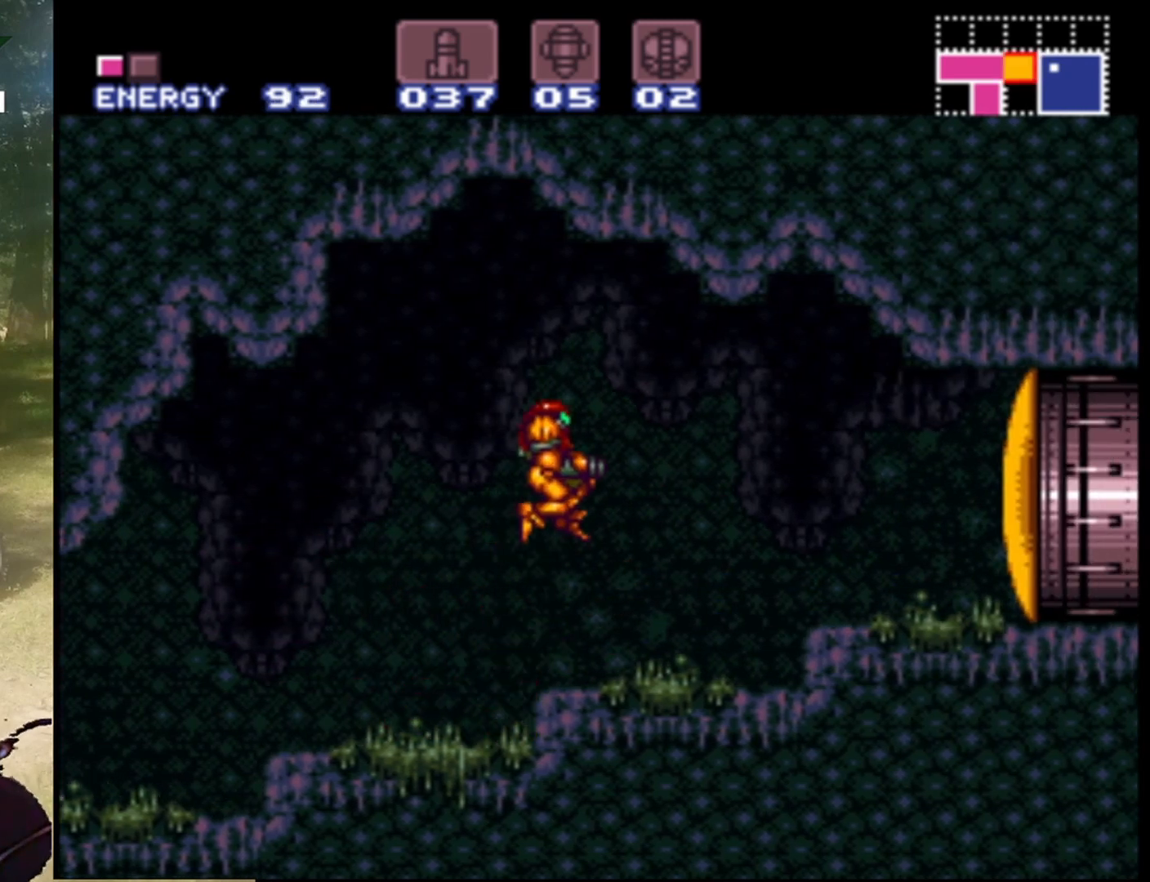
{"buttons": [], "events": [[100, "DPAD_RIGHT", "up"]]}
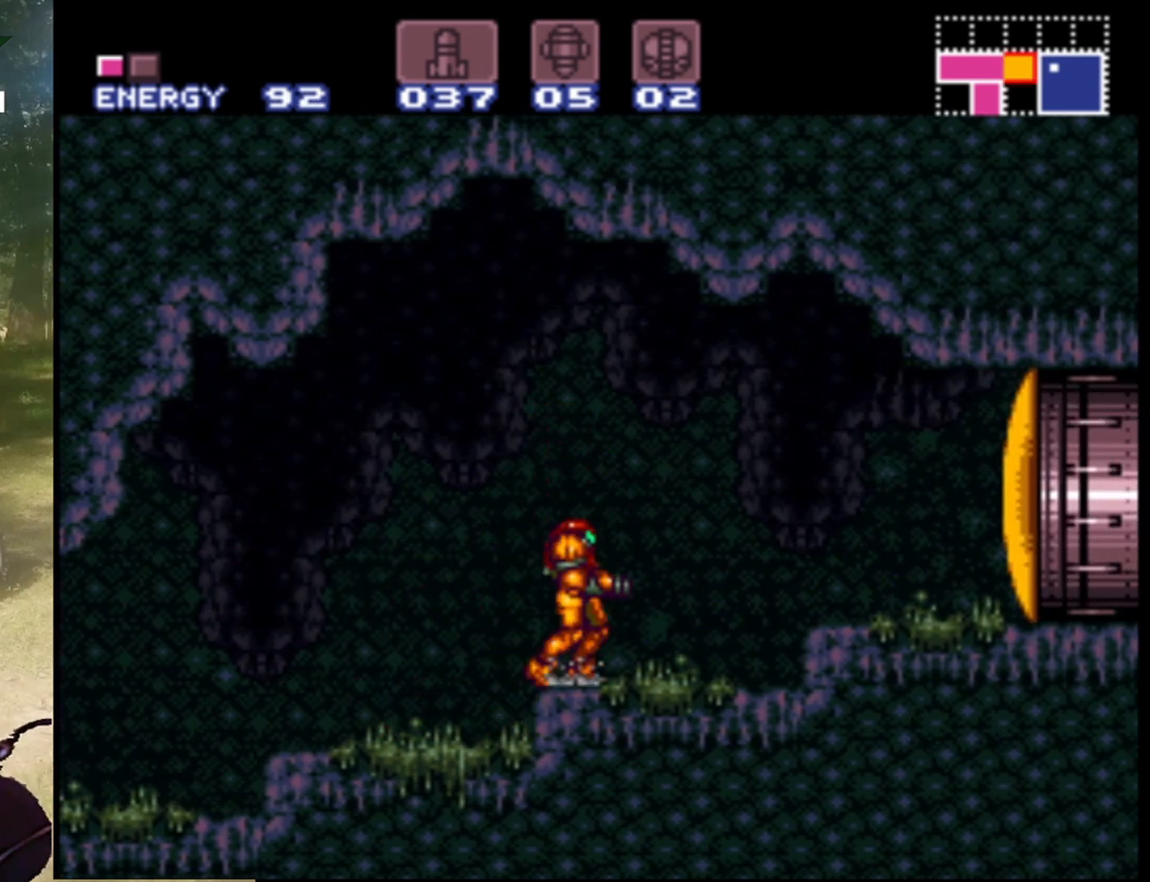
{"buttons": [], "events": []}
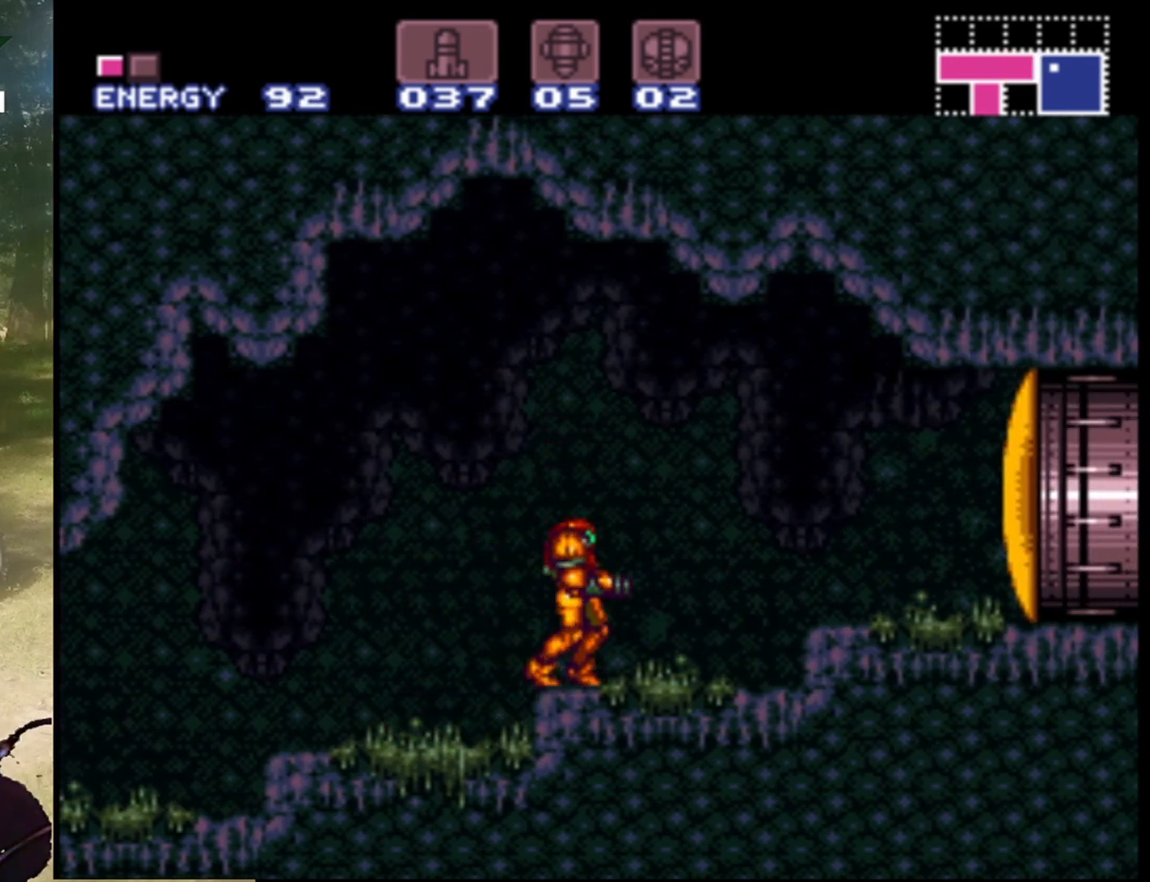
{"buttons": ["DPAD_LEFT"], "events": [[267, "DPAD_LEFT", "down"]]}
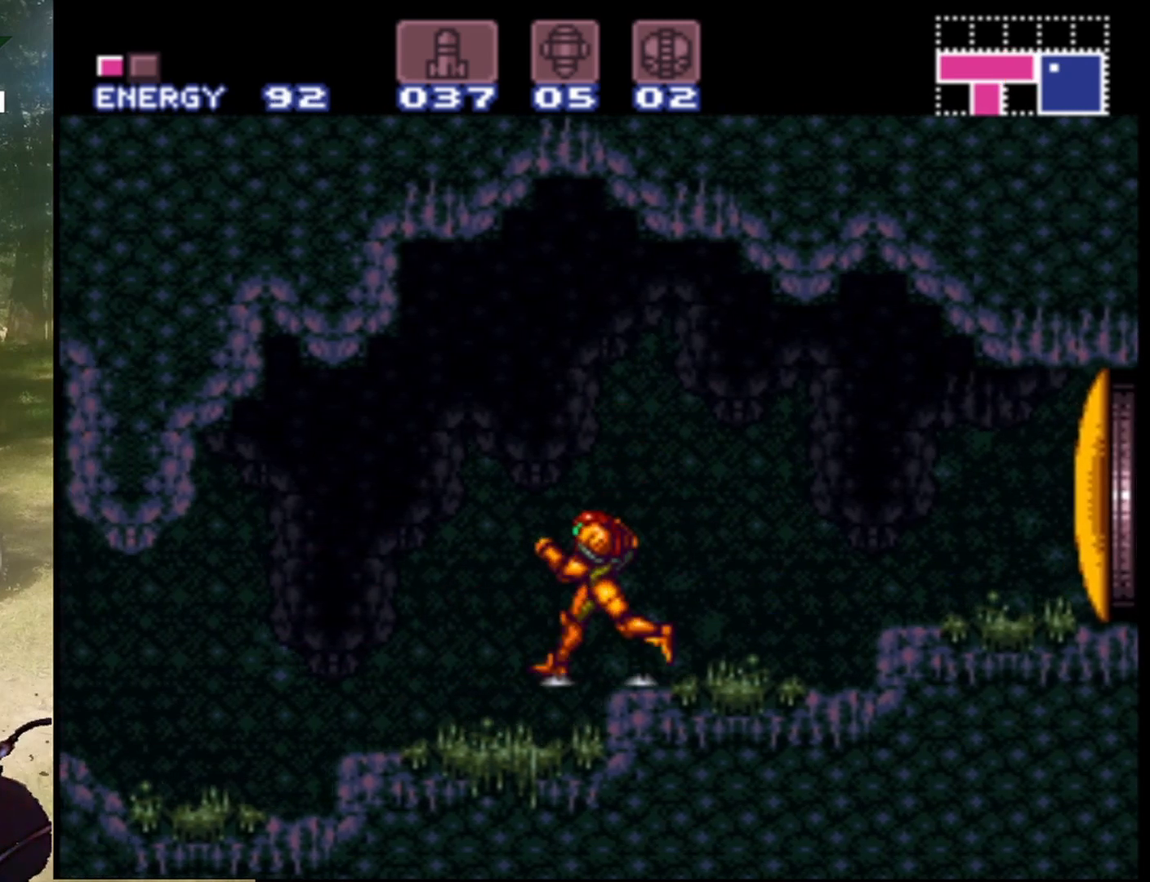
{"buttons": ["DPAD_LEFT"], "events": []}
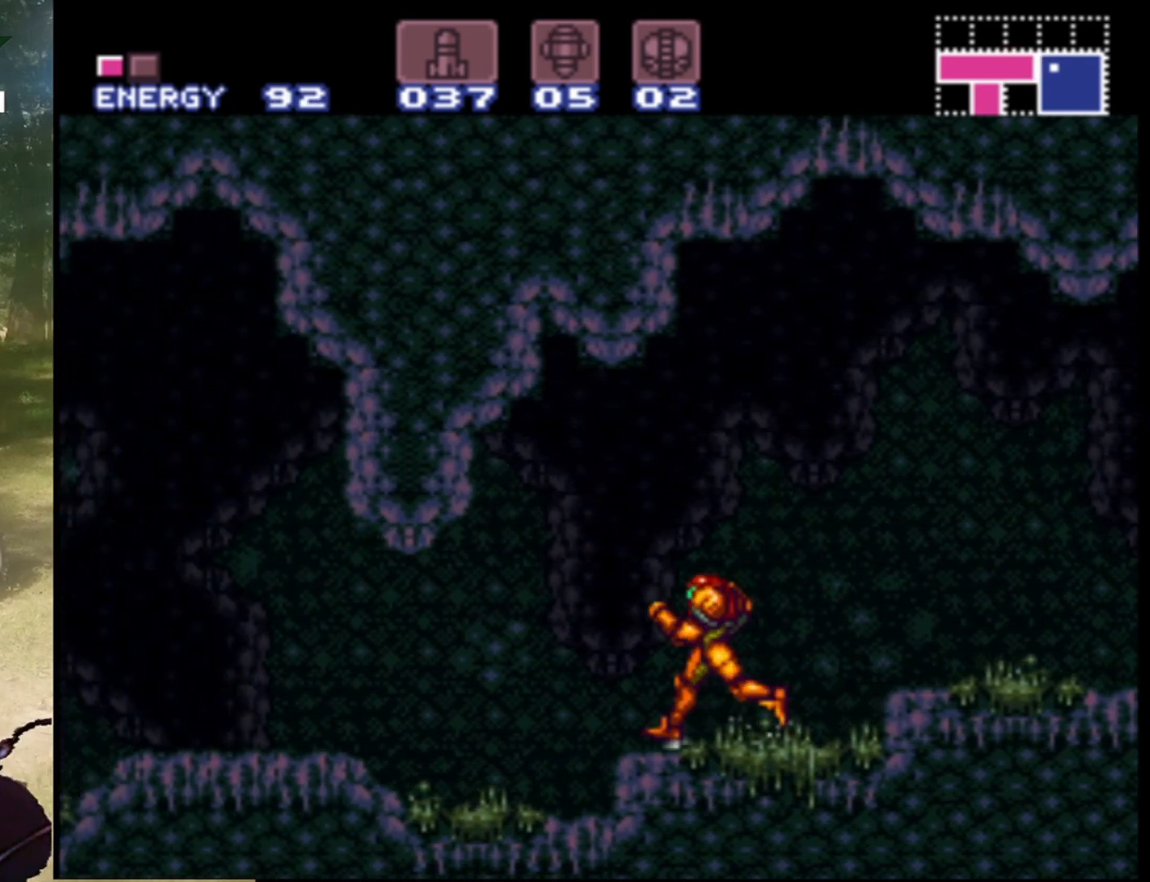
{"buttons": ["DPAD_LEFT"], "events": []}